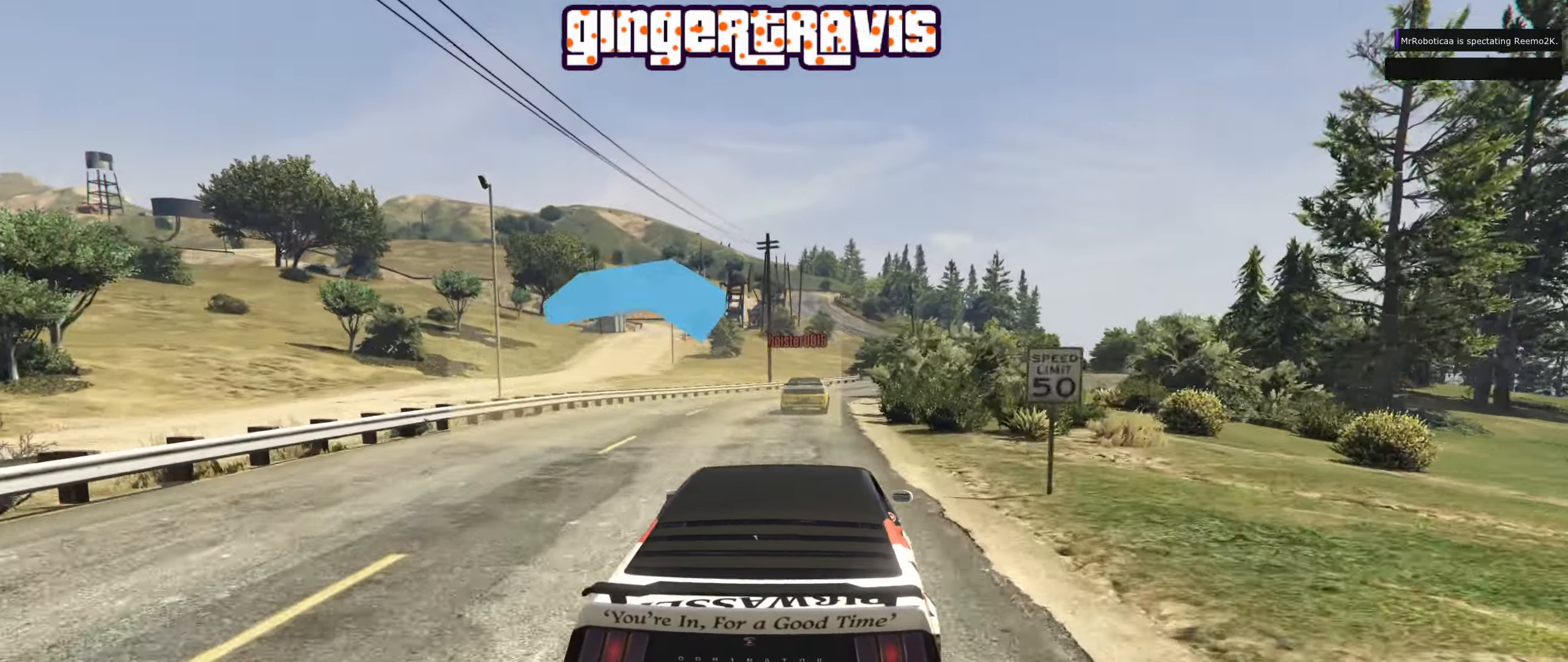
Gameplay with a controller (Xbox layout); each line is a JSON object with the inputs held at the frame after it. "events" lists button and stick changes between this image and that frame as [ms after this image, input, new state], when the widget could be followed in between.
{"buttons": ["R2"], "left_stick": "center", "right_stick": "center", "events": [[266, "left_stick", "right"], [383, "left_stick", "center"]]}
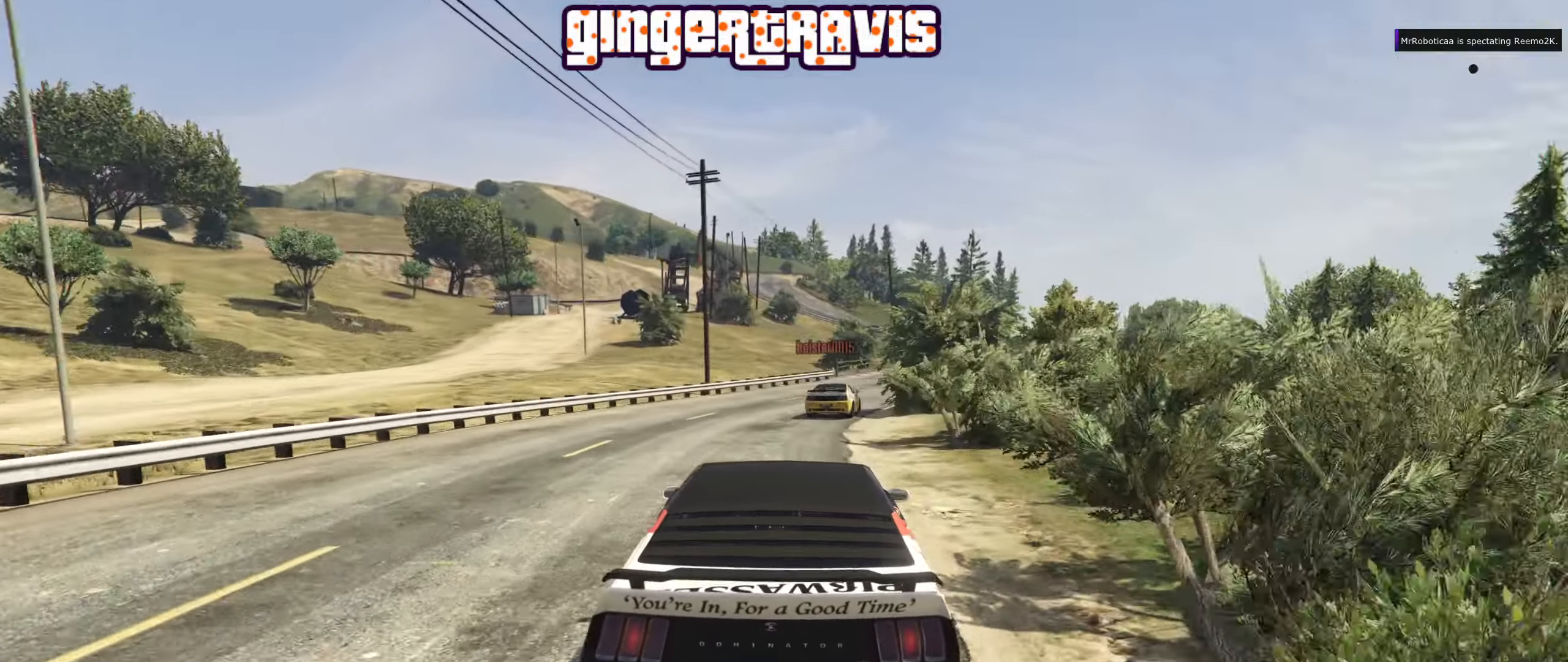
{"buttons": ["R2"], "left_stick": "right", "right_stick": "center", "events": [[66, "left_stick", "right"], [266, "left_stick", "center"], [433, "left_stick", "right"]]}
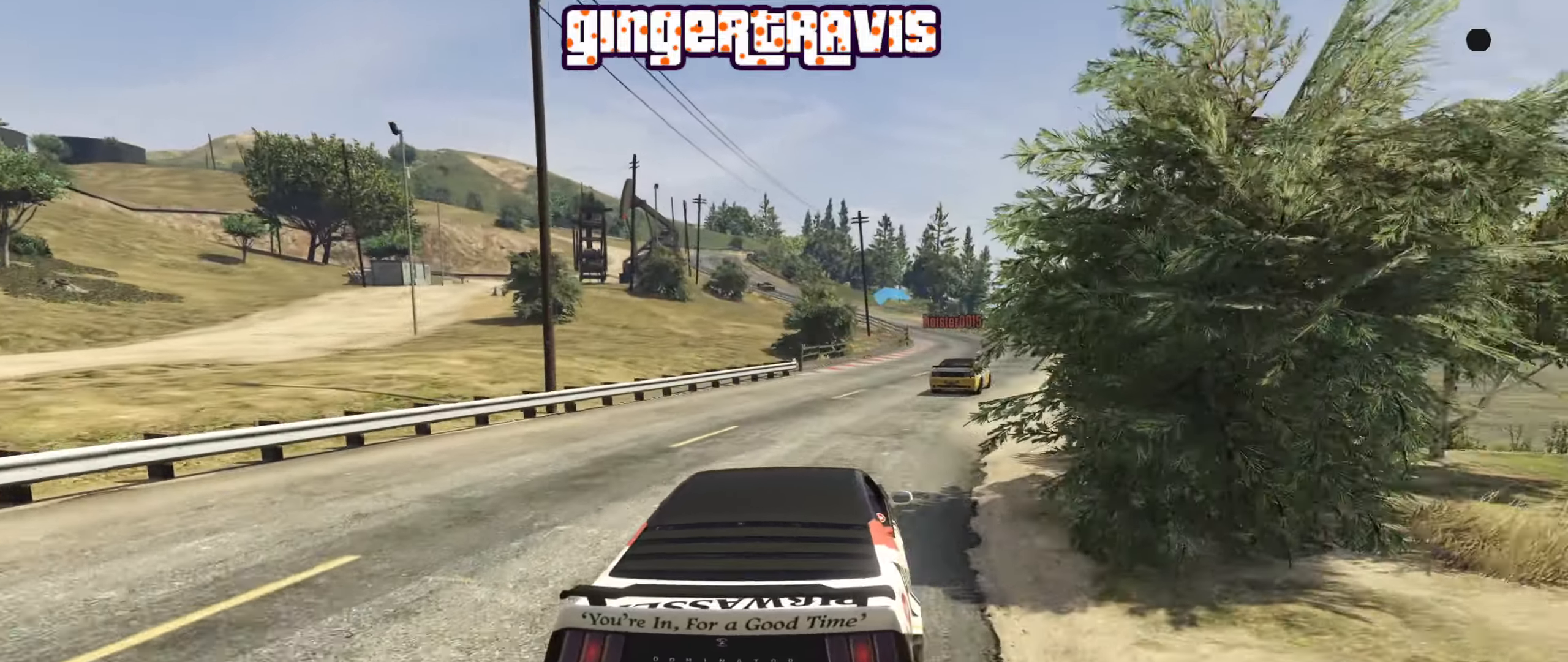
{"buttons": ["R2"], "left_stick": "left", "right_stick": "center", "events": [[233, "left_stick", "center"], [466, "left_stick", "left"]]}
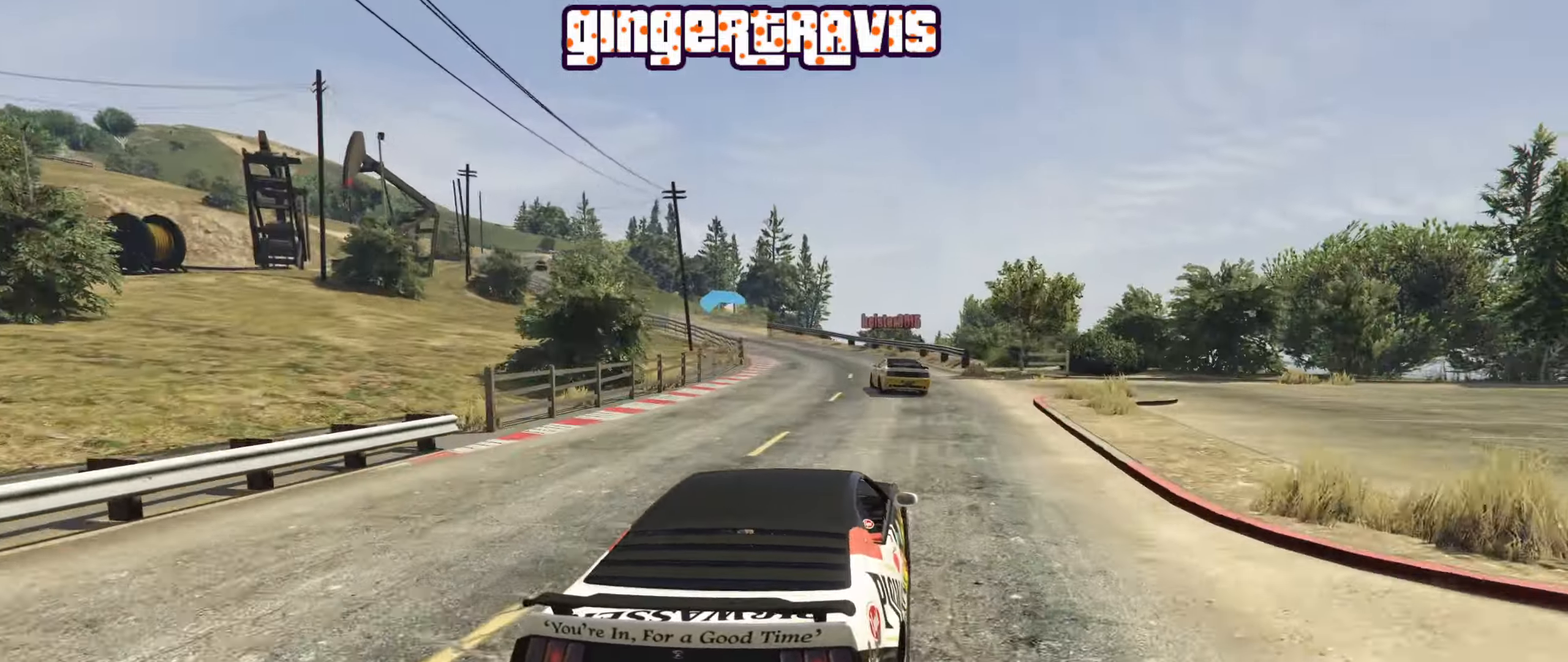
{"buttons": ["R2"], "left_stick": "left", "right_stick": "center", "events": [[133, "left_stick", "center"], [333, "left_stick", "left"]]}
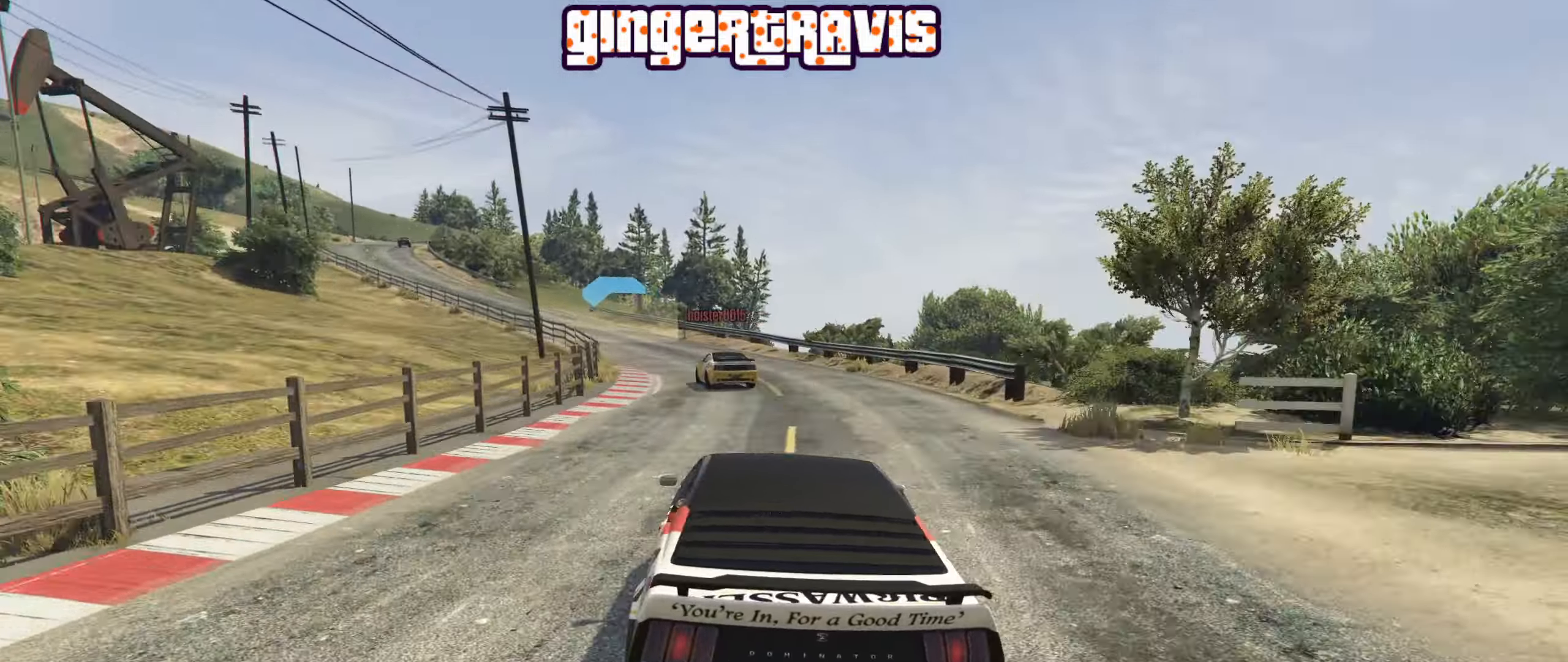
{"buttons": ["R2"], "left_stick": "center", "right_stick": "center", "events": [[33, "left_stick", "center"], [216, "left_stick", "down-left"], [400, "left_stick", "center"]]}
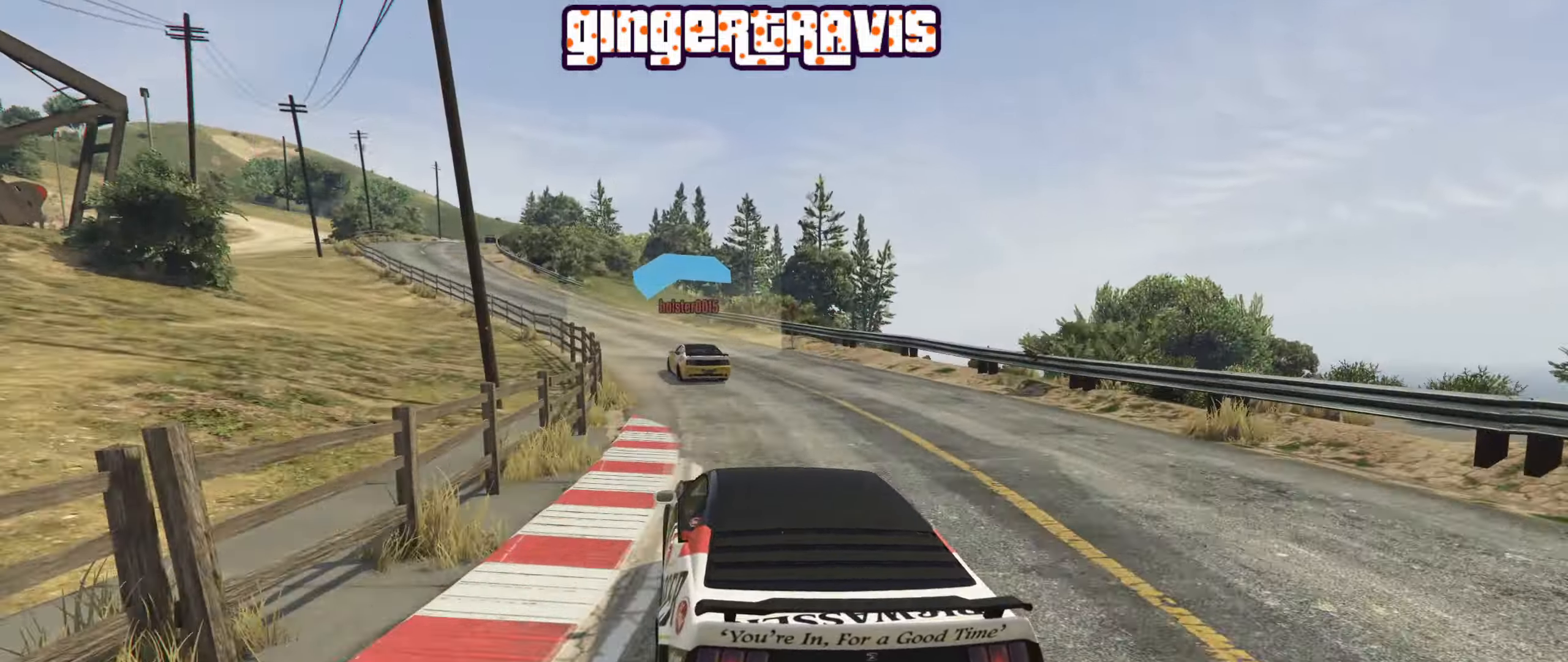
{"buttons": ["R2"], "left_stick": "down-left", "right_stick": "center", "events": [[83, "left_stick", "down-left"], [283, "left_stick", "center"], [433, "left_stick", "down-left"]]}
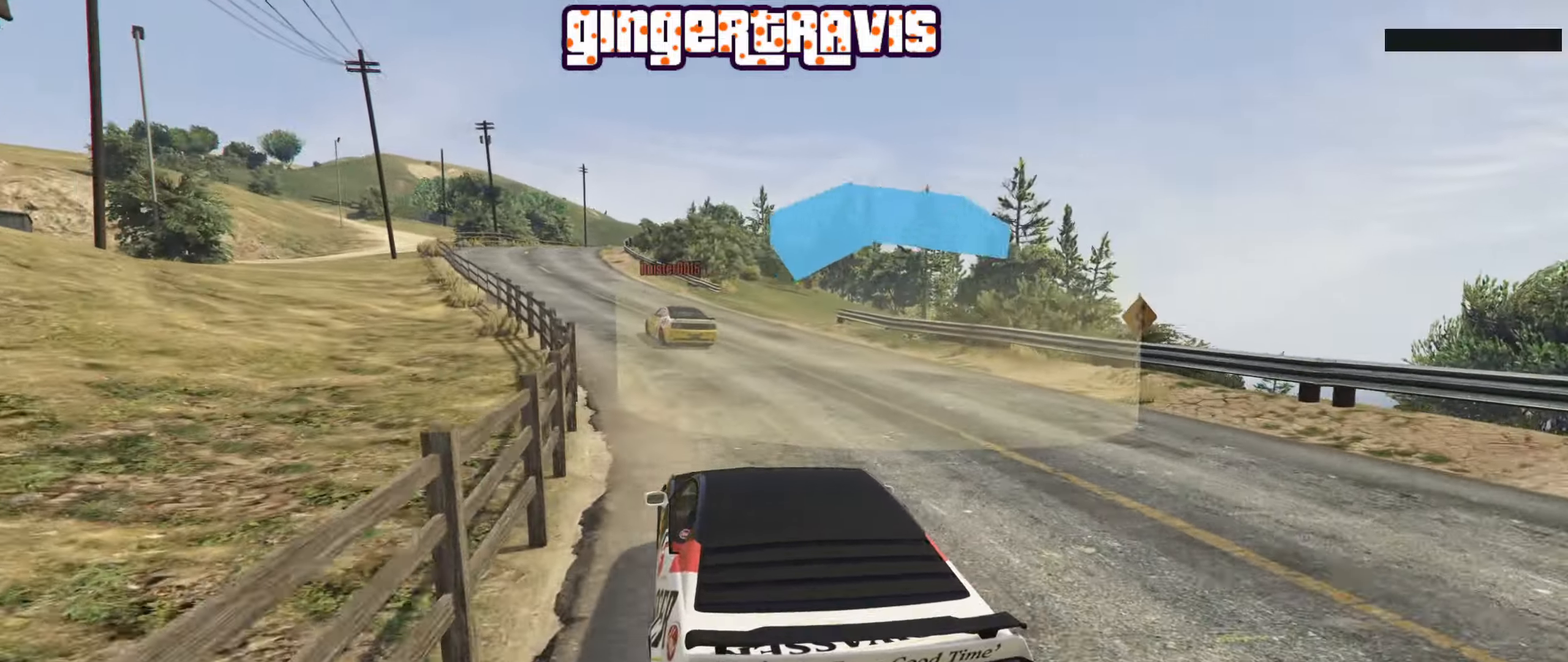
{"buttons": ["R2"], "left_stick": "center", "right_stick": "center", "events": [[233, "left_stick", "left"], [333, "left_stick", "center"]]}
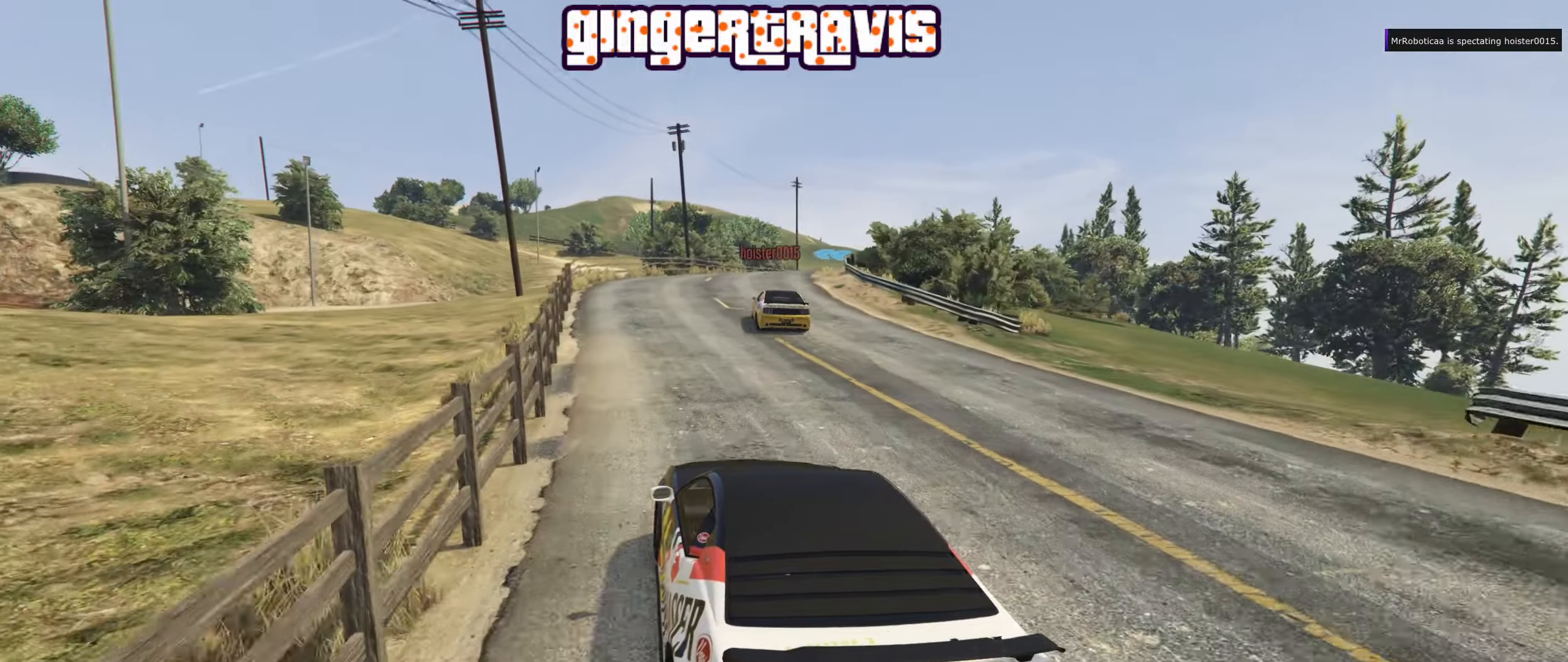
{"buttons": ["R2"], "left_stick": "center", "right_stick": "center", "events": [[50, "left_stick", "down-right"], [233, "left_stick", "center"], [300, "left_stick", "down-right"], [433, "left_stick", "center"]]}
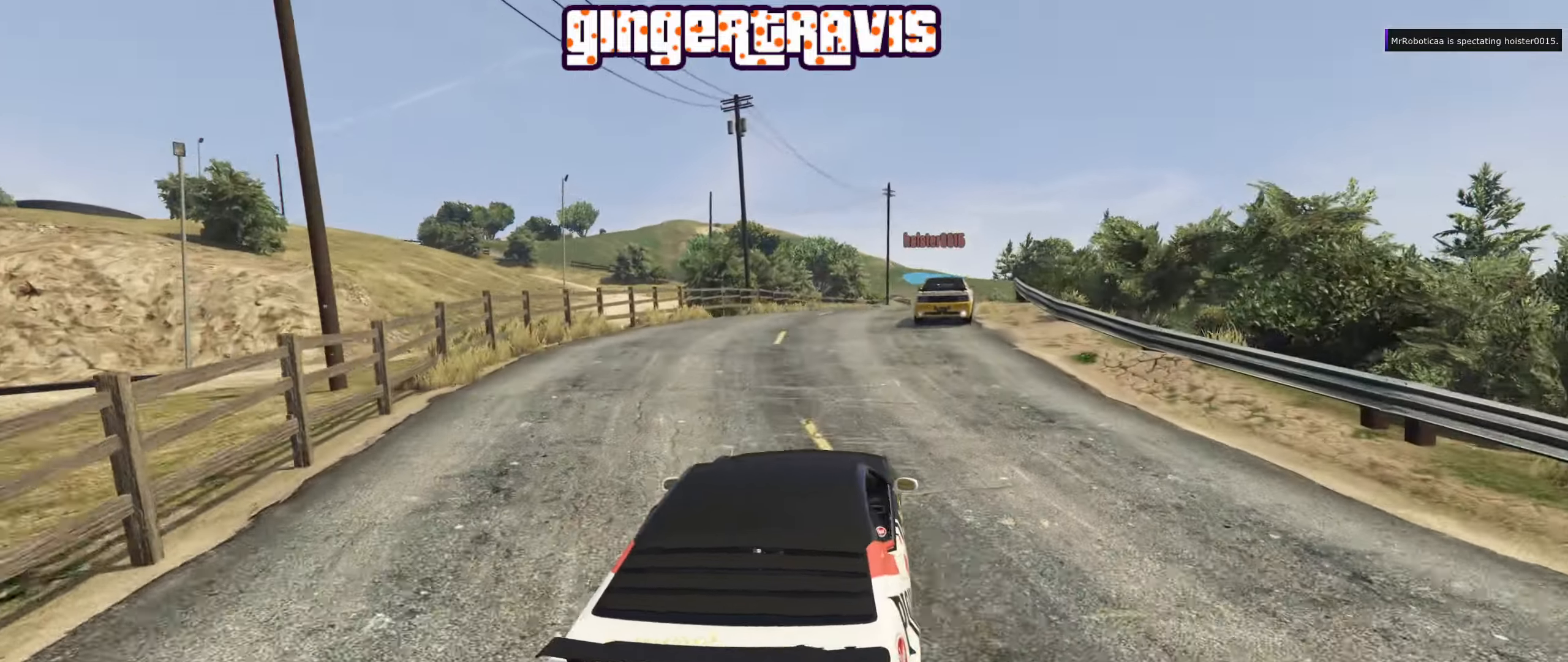
{"buttons": ["R2"], "left_stick": "center", "right_stick": "center", "events": [[133, "R2", "up"], [133, "left_stick", "right"], [217, "left_stick", "center"], [283, "R2", "down"], [350, "left_stick", "down-right"], [467, "left_stick", "center"]]}
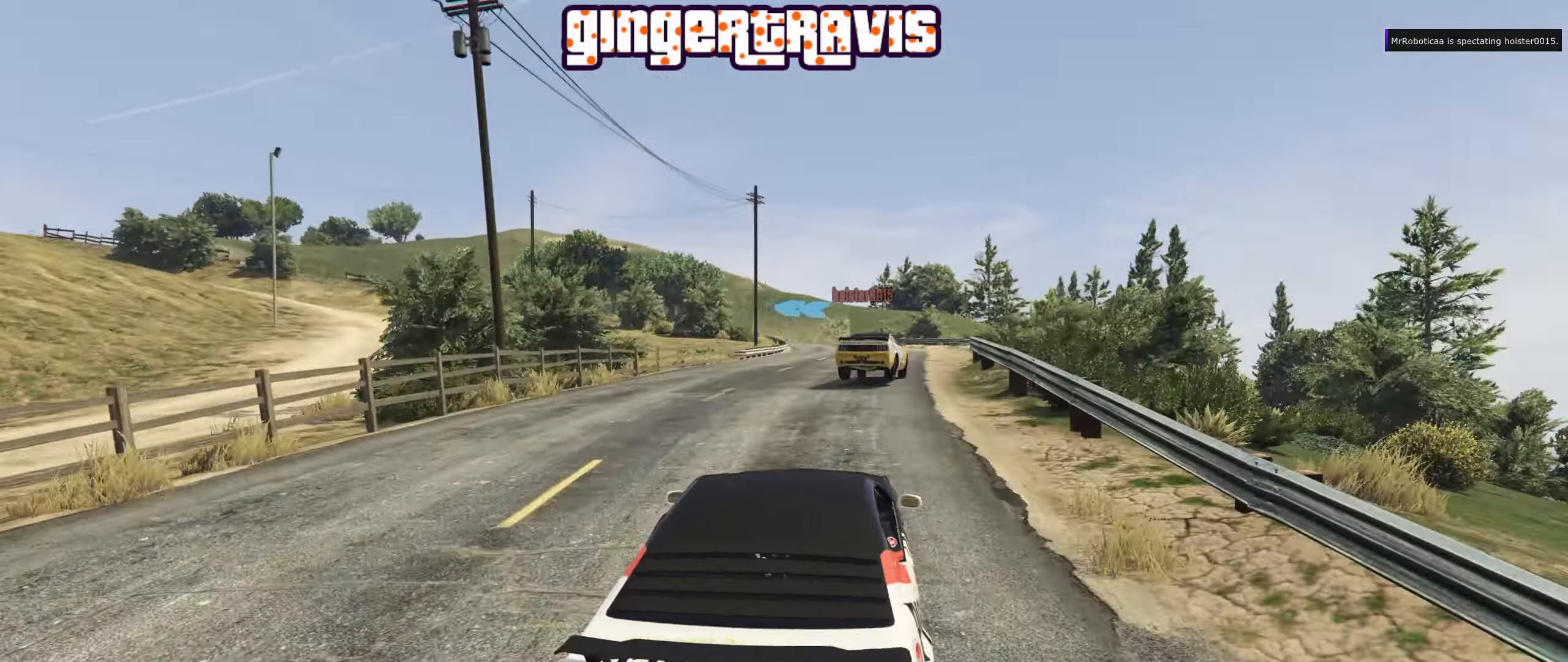
{"buttons": ["R2"], "left_stick": "right", "right_stick": "center", "events": [[150, "left_stick", "right"], [300, "left_stick", "center"], [417, "left_stick", "right"]]}
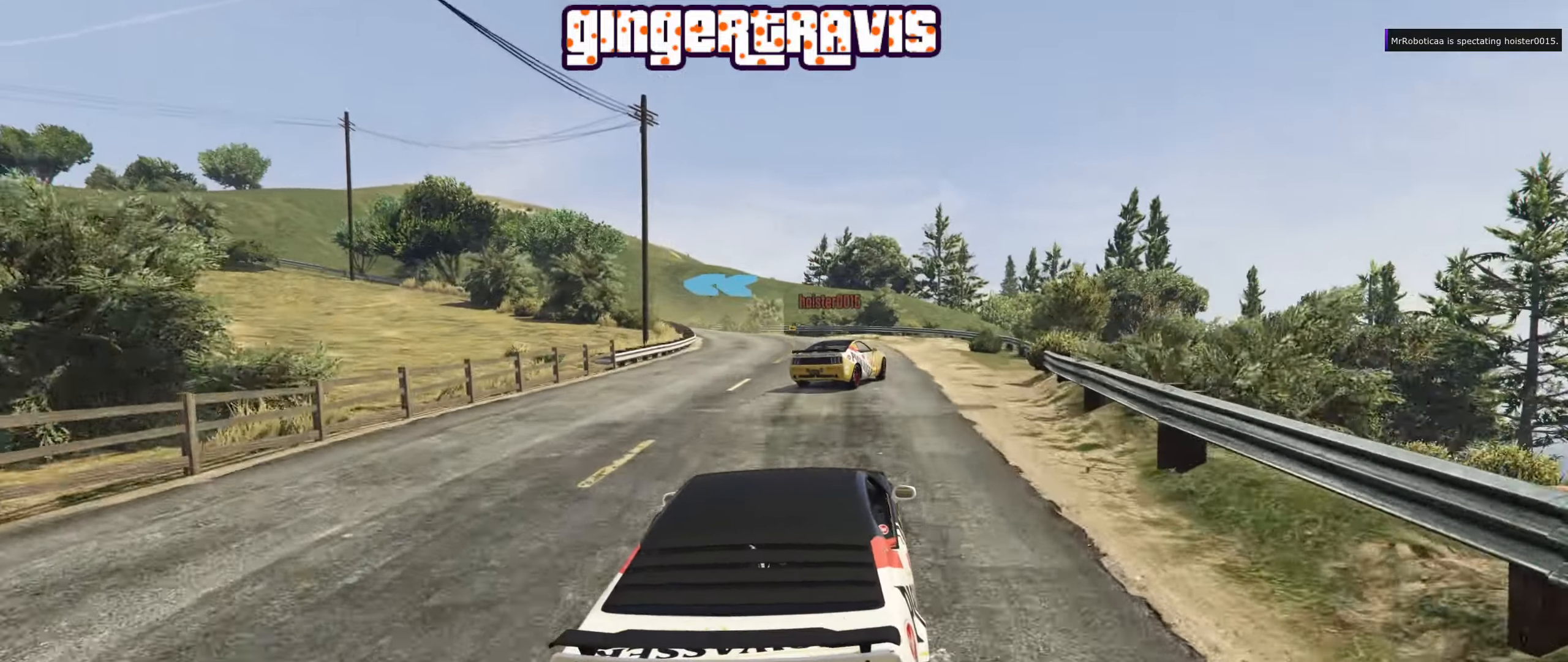
{"buttons": ["L2"], "left_stick": "down-left", "right_stick": "center", "events": [[50, "left_stick", "left"], [67, "R2", "up"], [217, "left_stick", "center"], [450, "L2", "down"], [450, "left_stick", "down-left"]]}
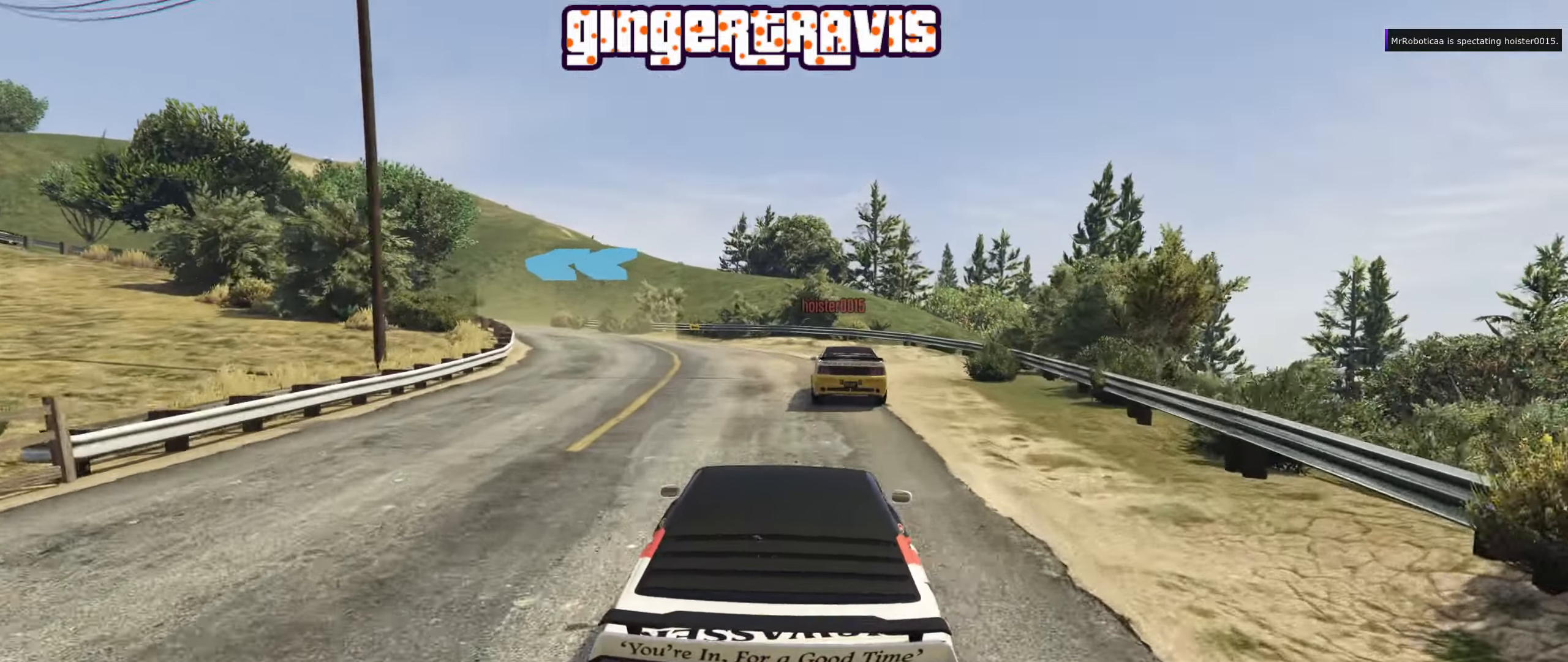
{"buttons": [], "left_stick": "down-left", "right_stick": "center", "events": [[117, "L2", "up"], [250, "L2", "down"], [400, "L2", "up"]]}
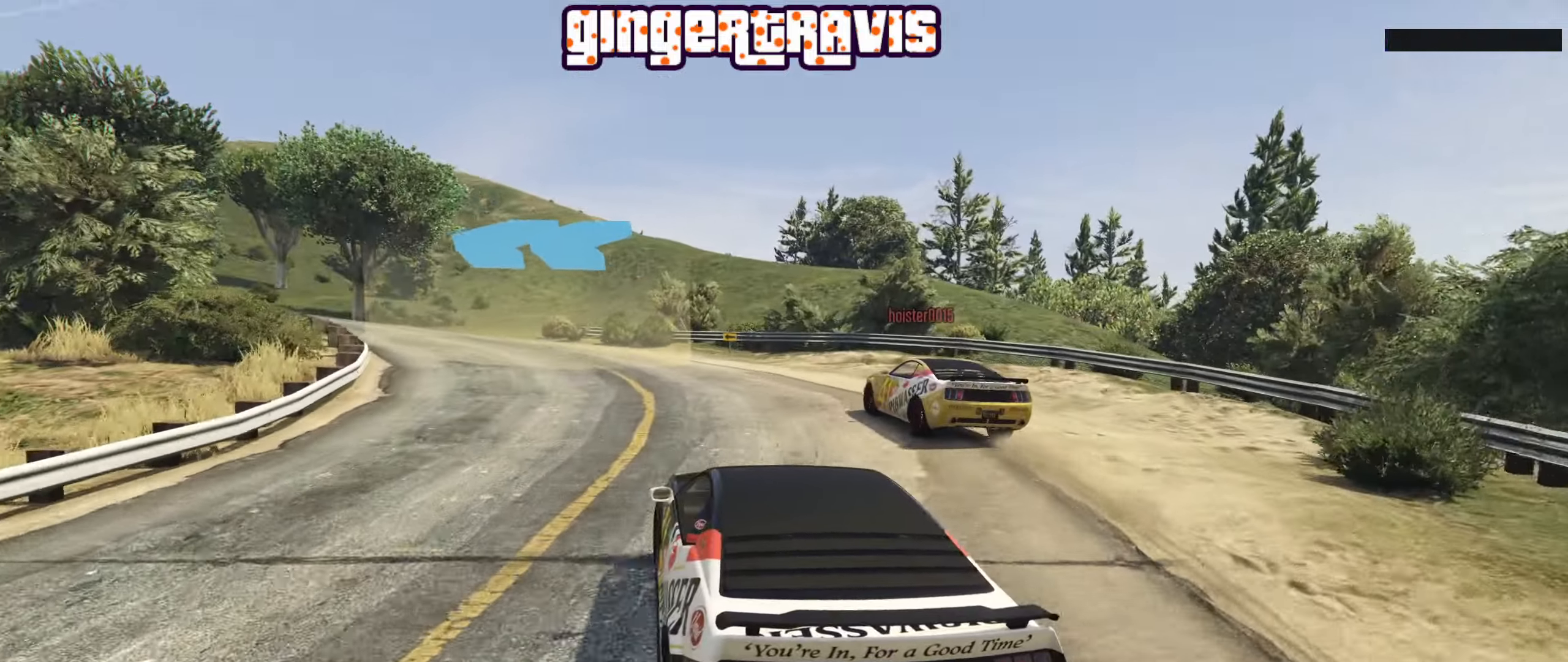
{"buttons": [], "left_stick": "down-left", "right_stick": "center", "events": []}
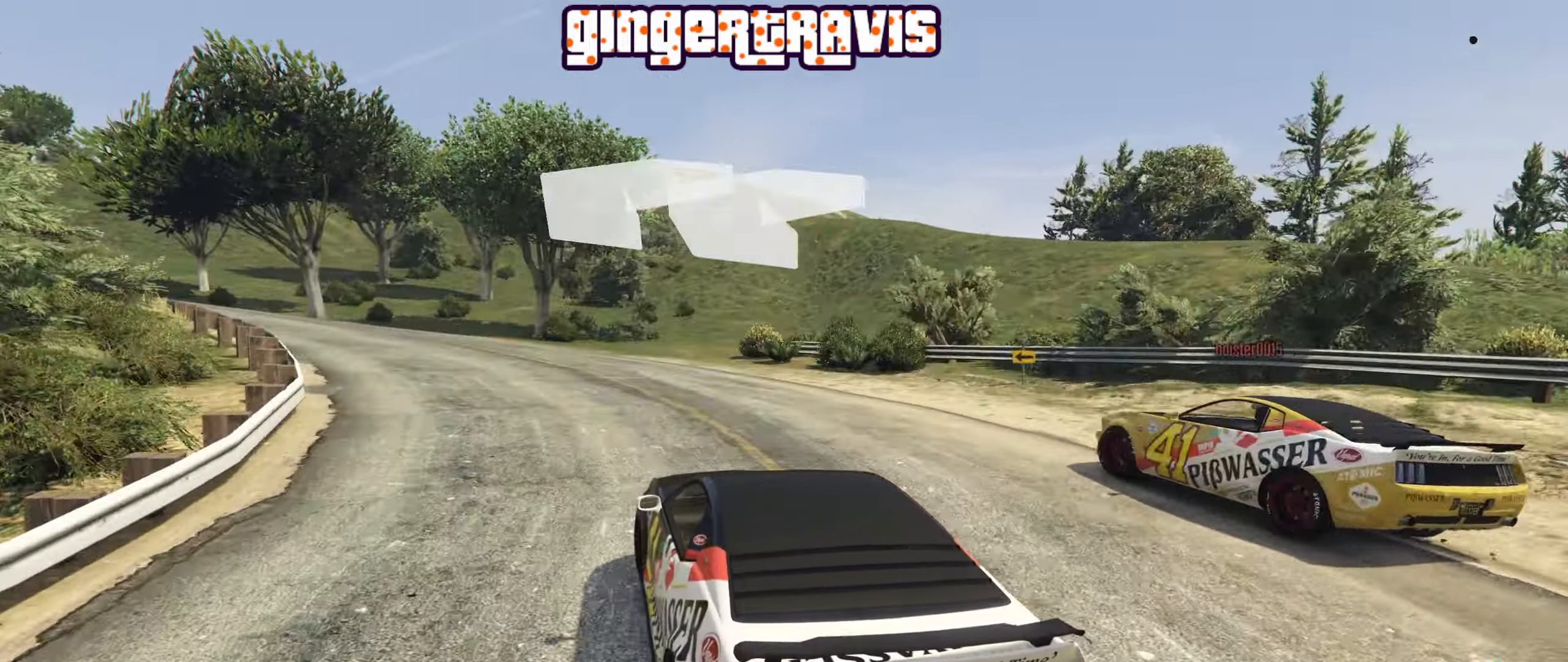
{"buttons": ["R2"], "left_stick": "down-left", "right_stick": "center", "events": [[33, "R2", "down"], [400, "left_stick", "center"], [500, "left_stick", "down-left"]]}
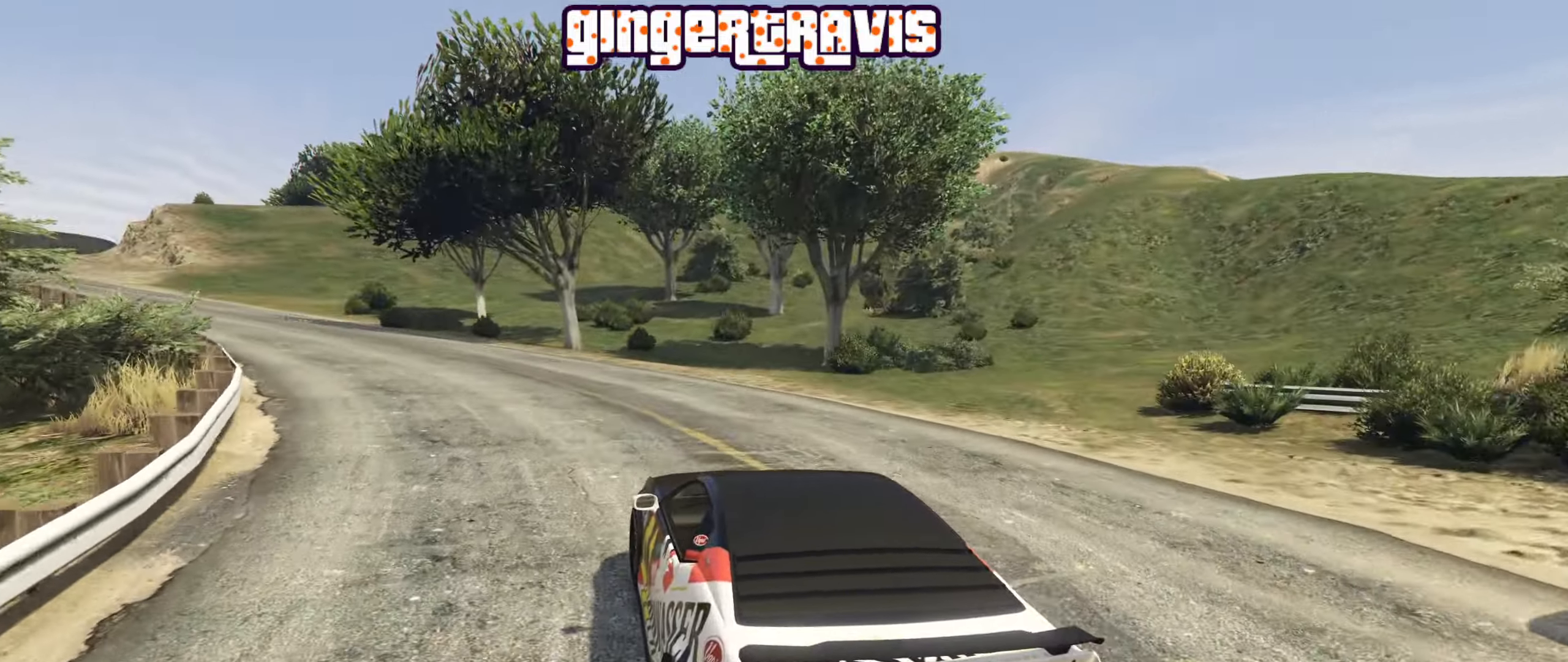
{"buttons": ["R2"], "left_stick": "center", "right_stick": "center", "events": [[167, "left_stick", "center"], [267, "left_stick", "down-left"], [467, "left_stick", "center"]]}
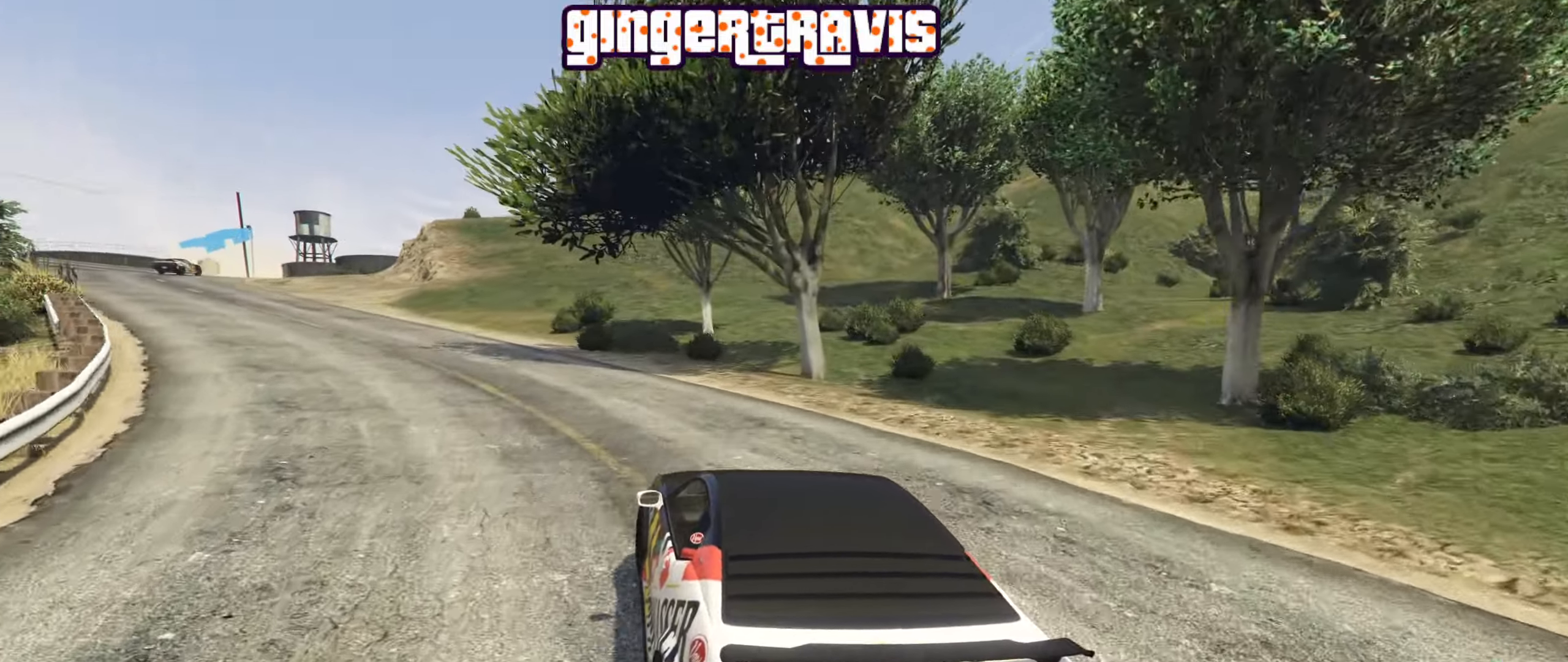
{"buttons": ["R2"], "left_stick": "down-left", "right_stick": "center", "events": [[50, "left_stick", "down-left"], [267, "left_stick", "center"], [350, "left_stick", "down-left"]]}
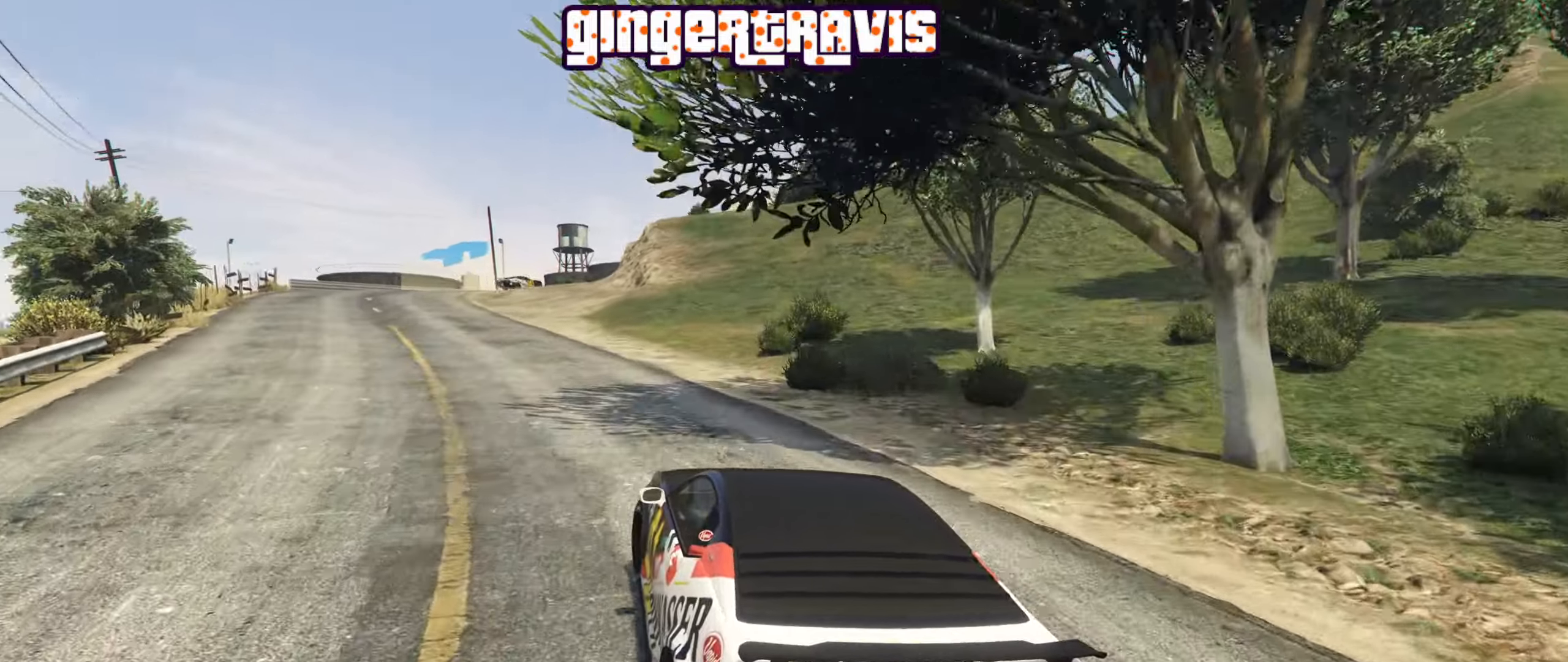
{"buttons": ["R2"], "left_stick": "left", "right_stick": "center", "events": [[50, "left_stick", "center"], [167, "left_stick", "down-left"], [334, "left_stick", "center"], [484, "left_stick", "left"]]}
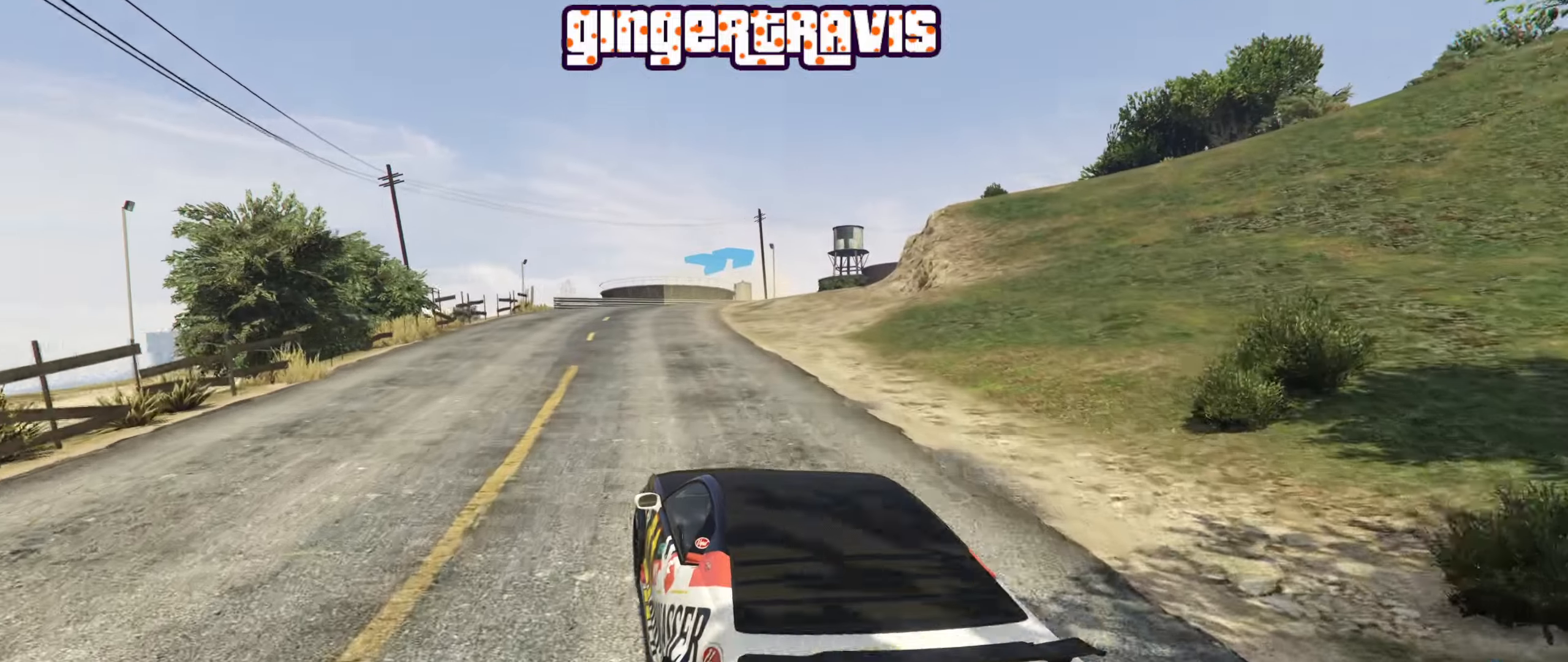
{"buttons": ["R2"], "left_stick": "right", "right_stick": "center", "events": [[167, "left_stick", "center"], [434, "left_stick", "right"]]}
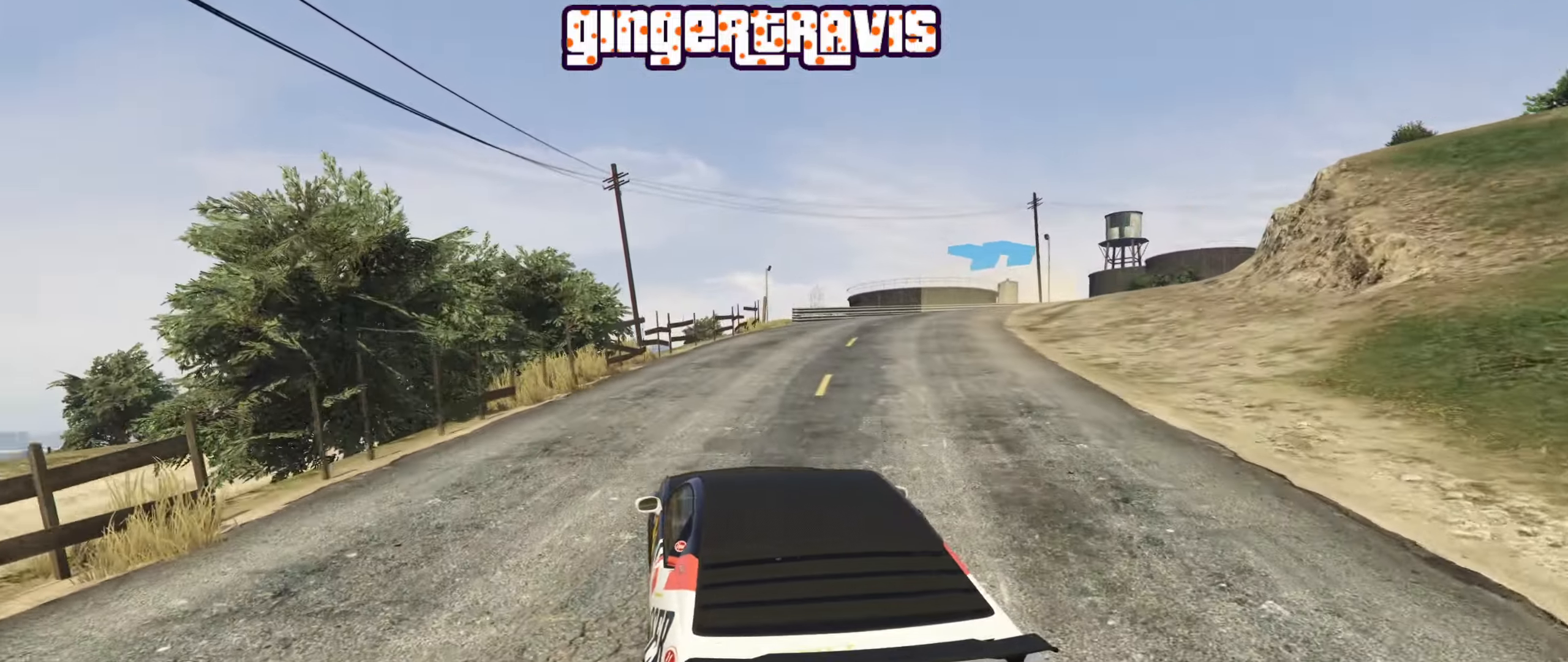
{"buttons": ["R2"], "left_stick": "center", "right_stick": "center", "events": [[117, "left_stick", "center"], [267, "left_stick", "down-right"], [417, "left_stick", "center"]]}
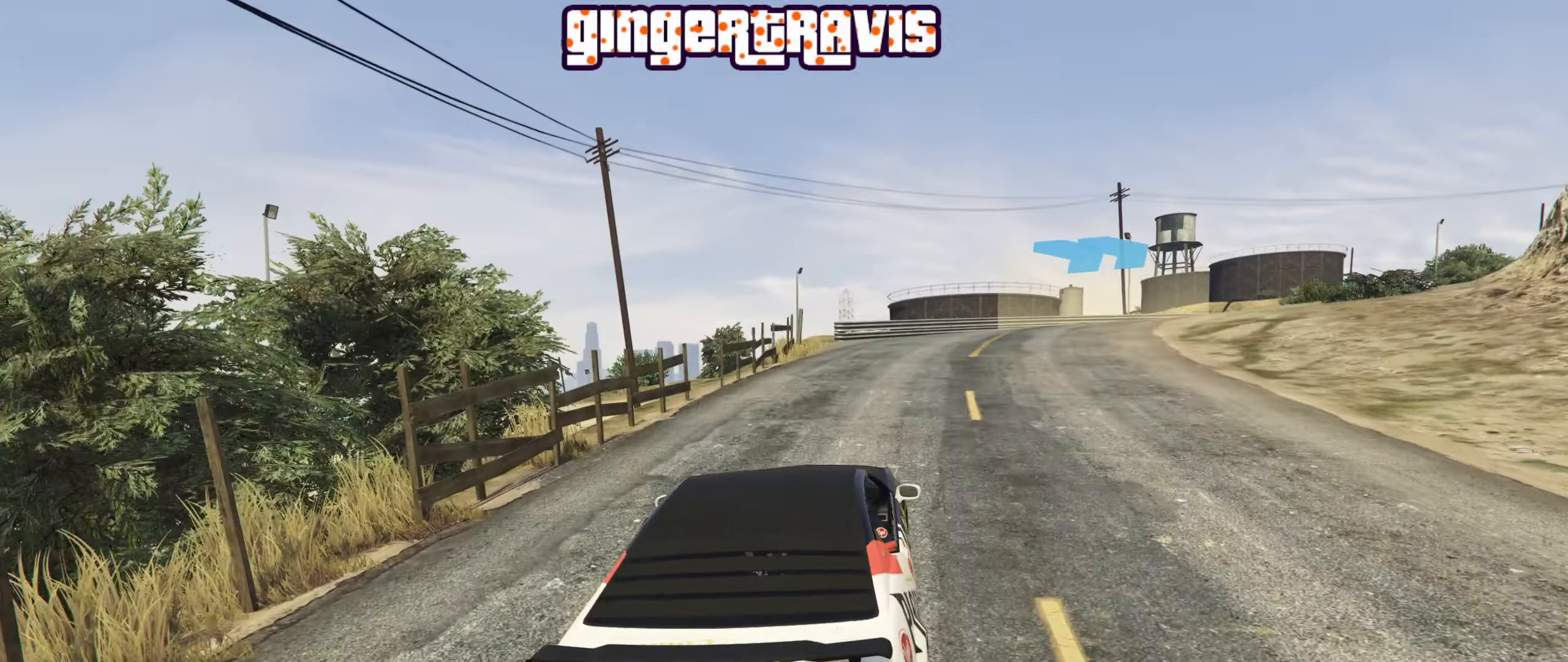
{"buttons": ["R2"], "left_stick": "down-right", "right_stick": "center", "events": [[134, "left_stick", "down-right"], [284, "left_stick", "center"], [384, "left_stick", "down-right"]]}
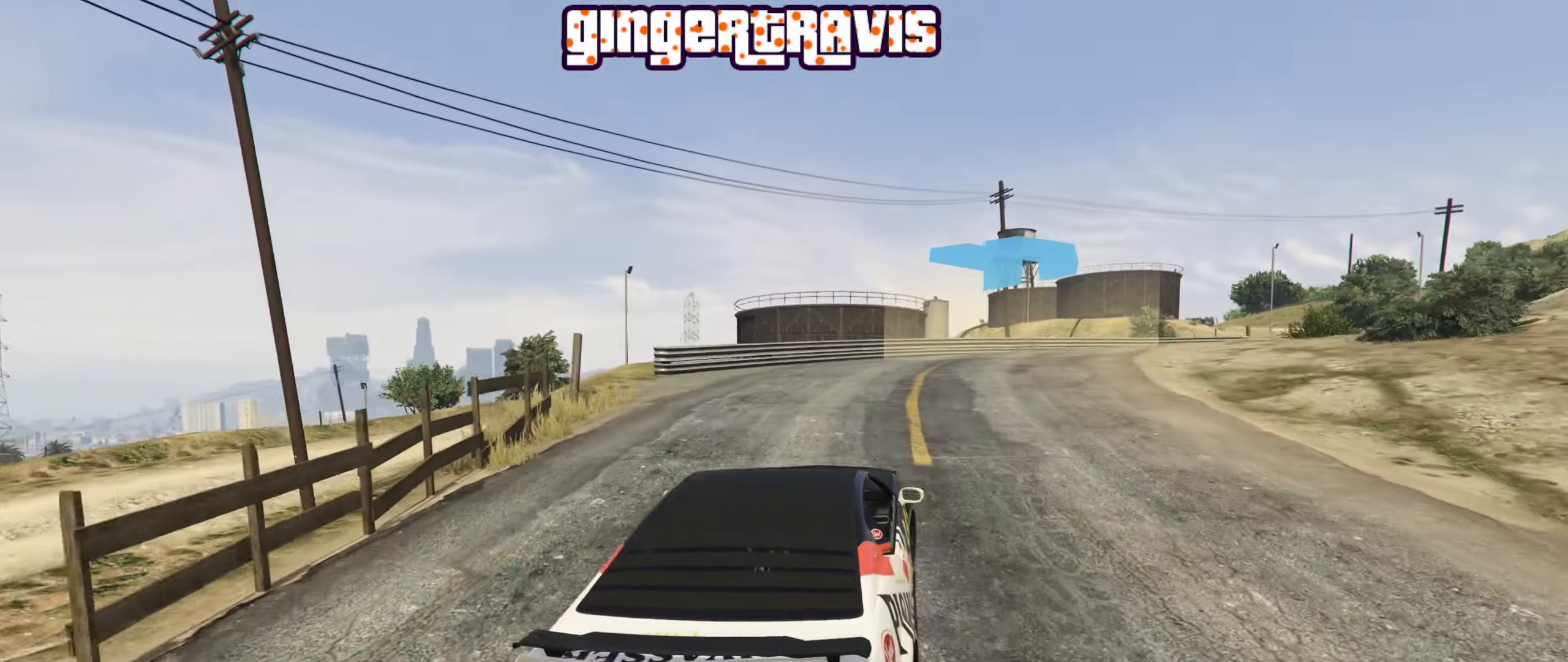
{"buttons": ["R2"], "left_stick": "down-right", "right_stick": "center", "events": []}
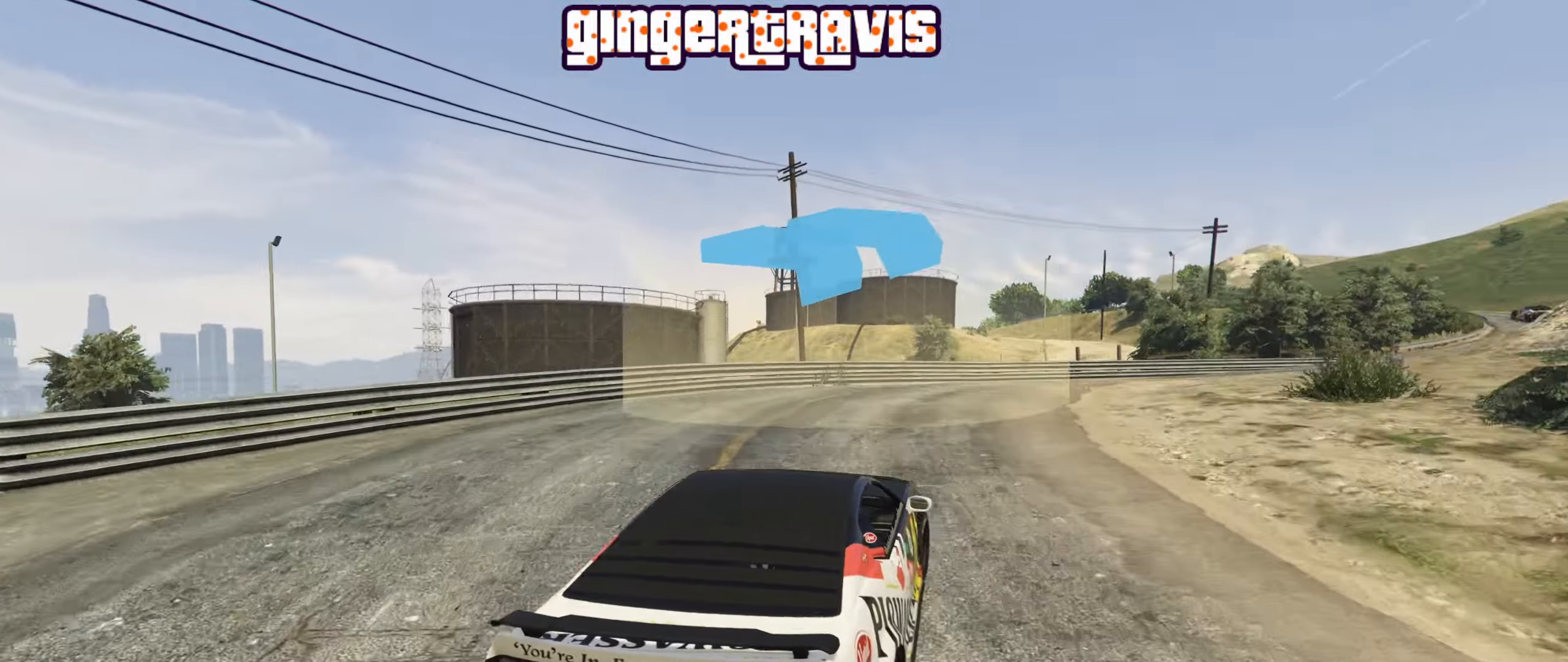
{"buttons": ["R2"], "left_stick": "down-right", "right_stick": "center", "events": []}
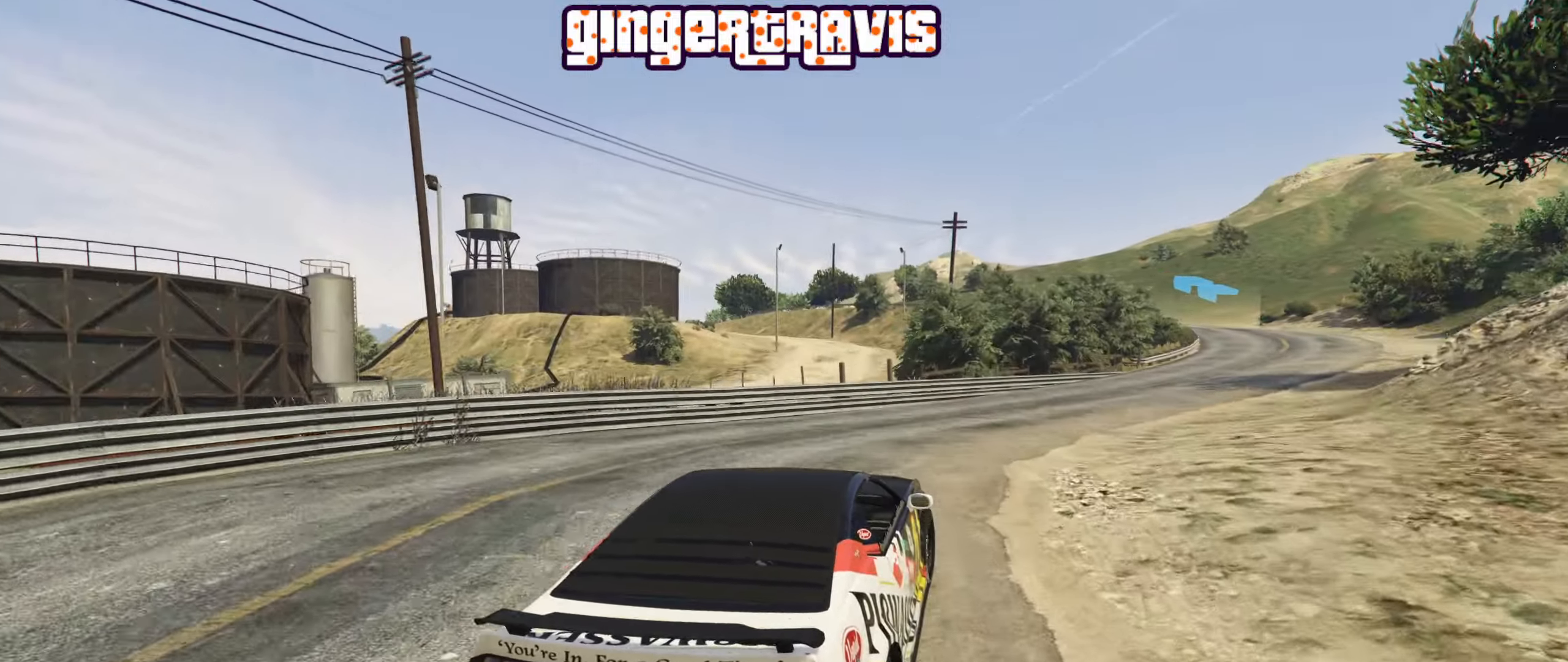
{"buttons": ["R2"], "left_stick": "down-right", "right_stick": "center", "events": [[100, "left_stick", "center"], [167, "left_stick", "down-right"], [350, "left_stick", "center"], [417, "left_stick", "down-right"]]}
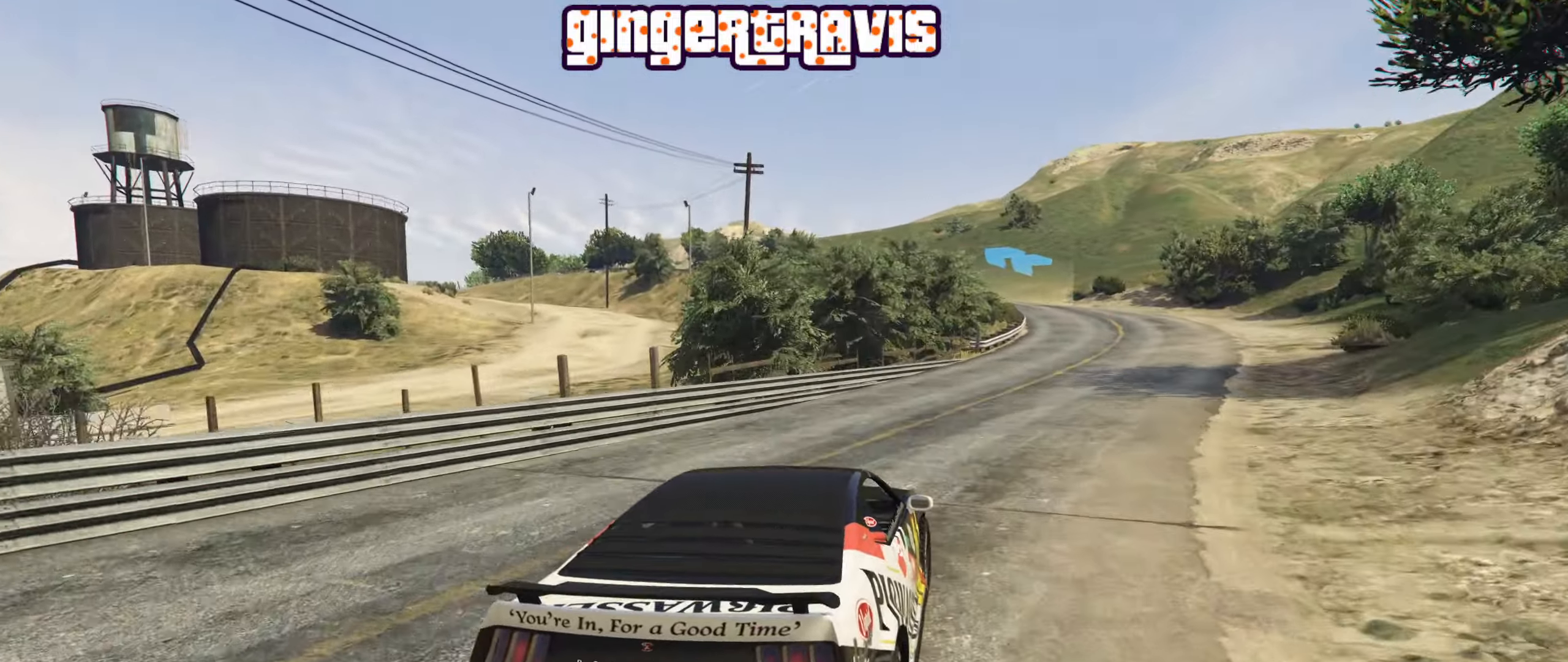
{"buttons": ["R2"], "left_stick": "down-right", "right_stick": "center", "events": [[67, "left_stick", "center"], [167, "left_stick", "right"], [334, "left_stick", "center"], [434, "left_stick", "down-right"]]}
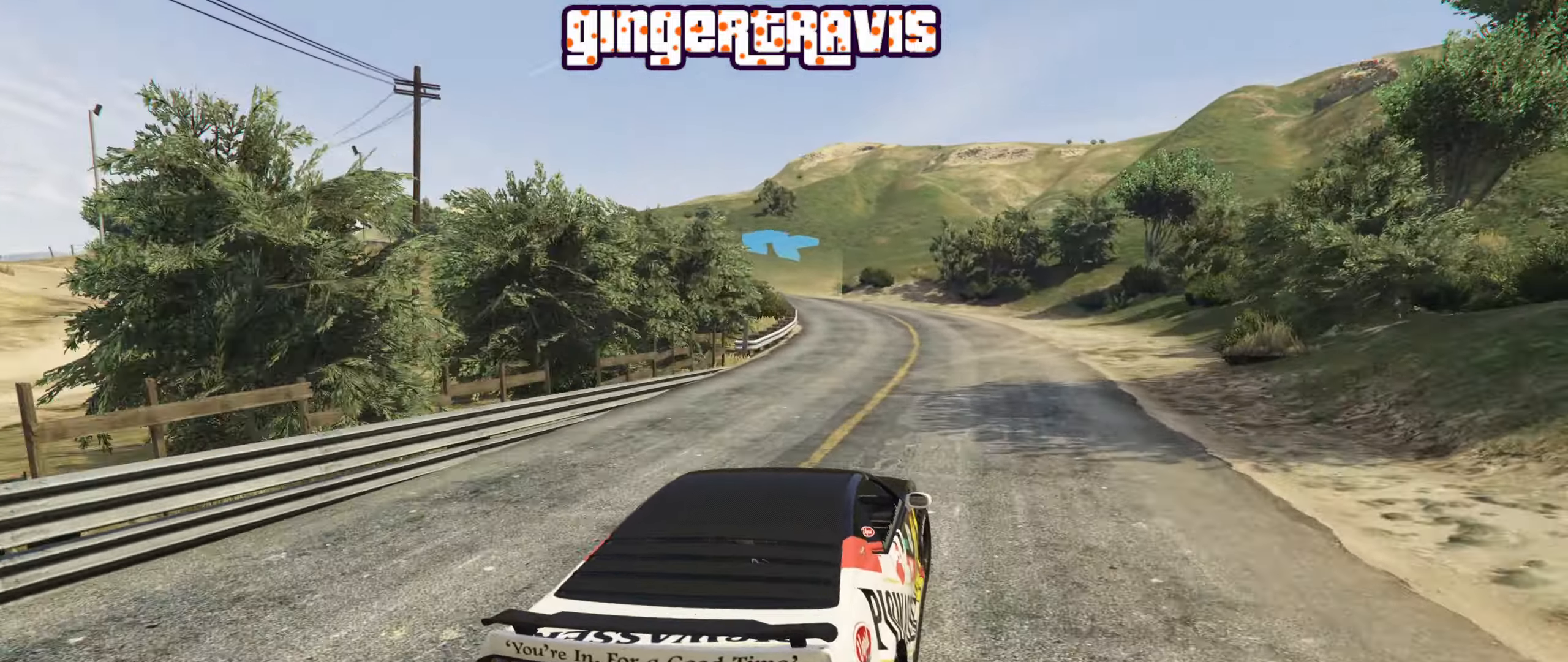
{"buttons": ["R2"], "left_stick": "center", "right_stick": "center", "events": [[67, "left_stick", "center"], [117, "left_stick", "left"], [334, "left_stick", "down-left"], [484, "left_stick", "center"]]}
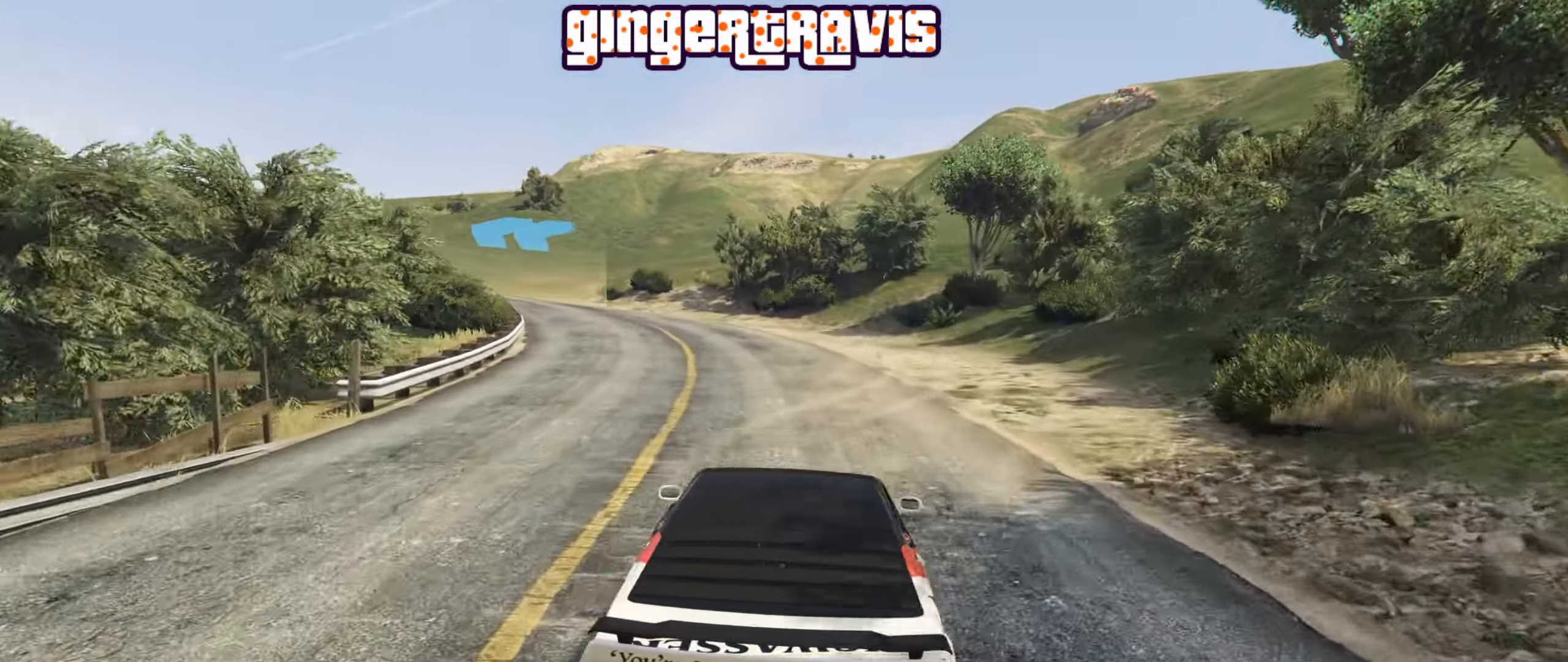
{"buttons": ["R2"], "left_stick": "down-left", "right_stick": "center", "events": [[200, "left_stick", "down-left"], [434, "left_stick", "center"], [500, "left_stick", "down-left"]]}
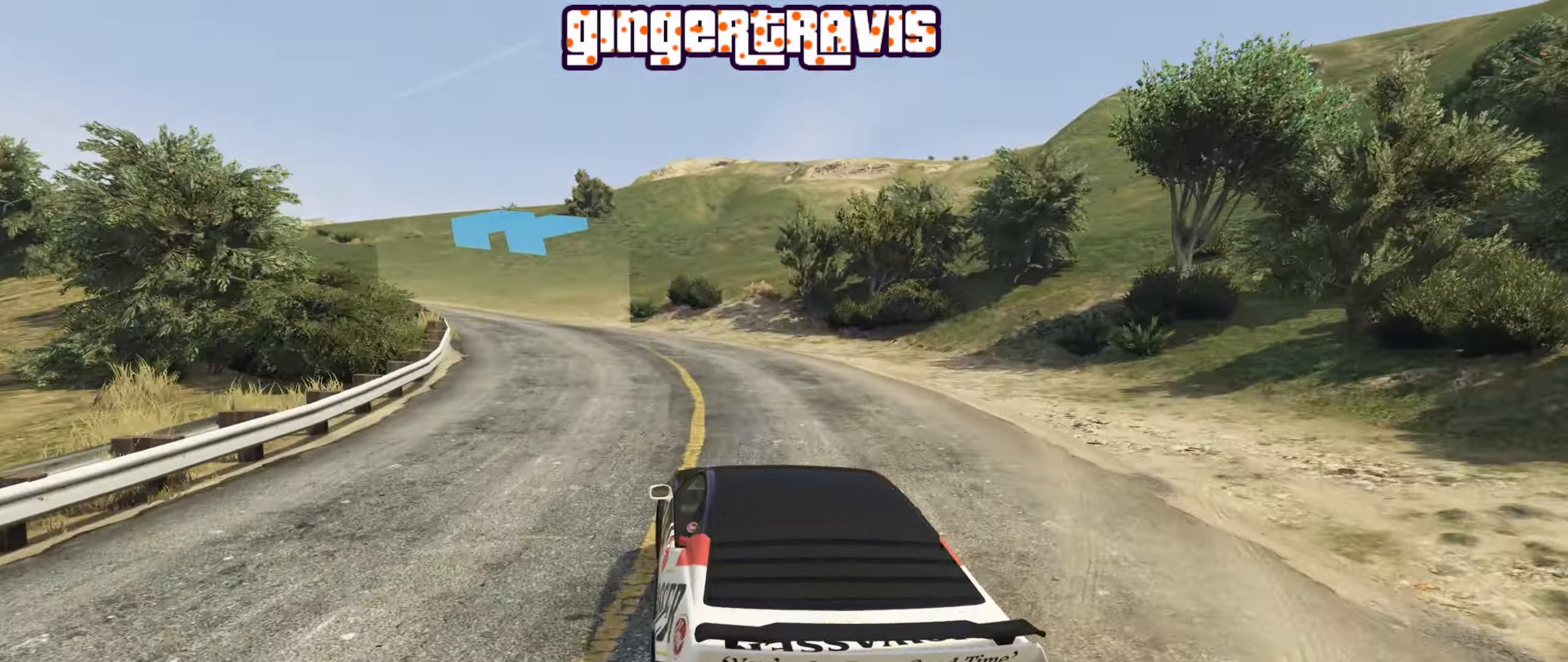
{"buttons": ["R2"], "left_stick": "down-left", "right_stick": "center", "events": []}
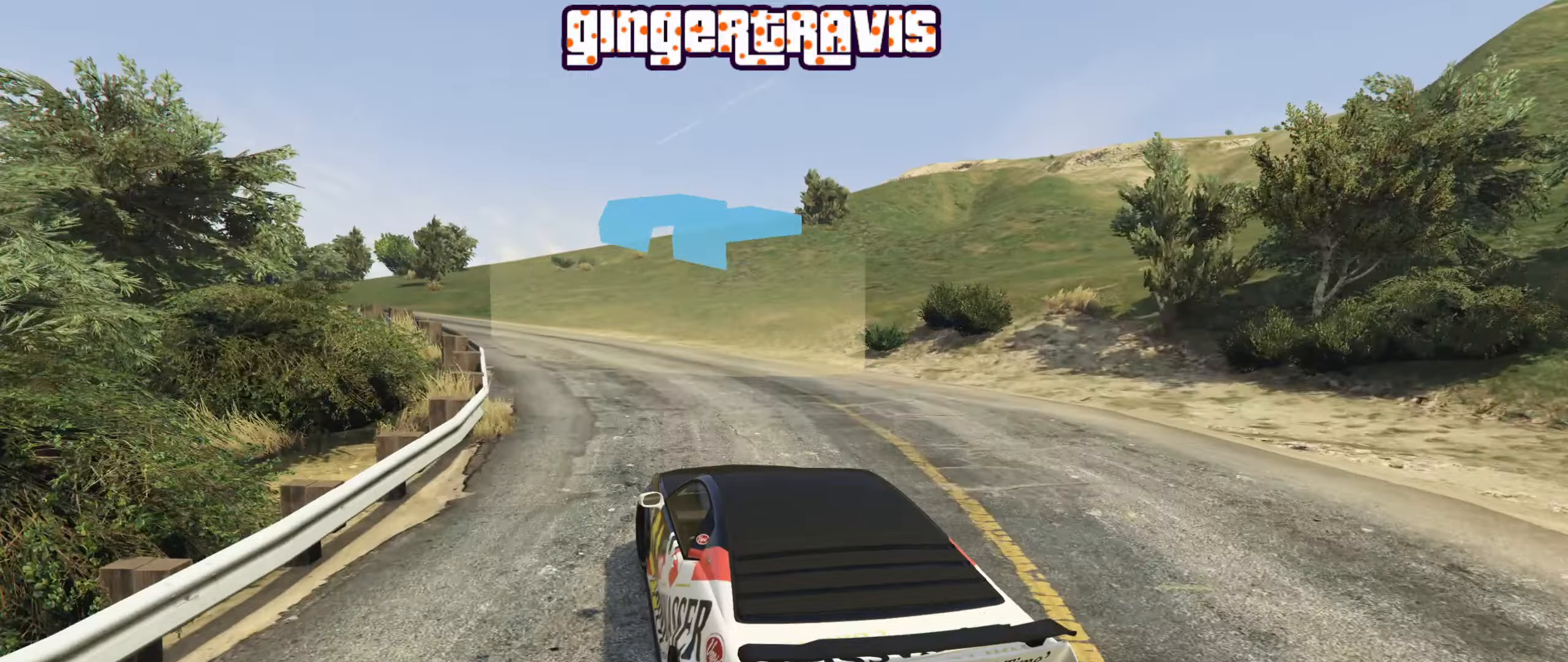
{"buttons": ["R2"], "left_stick": "center", "right_stick": "center", "events": [[166, "left_stick", "center"]]}
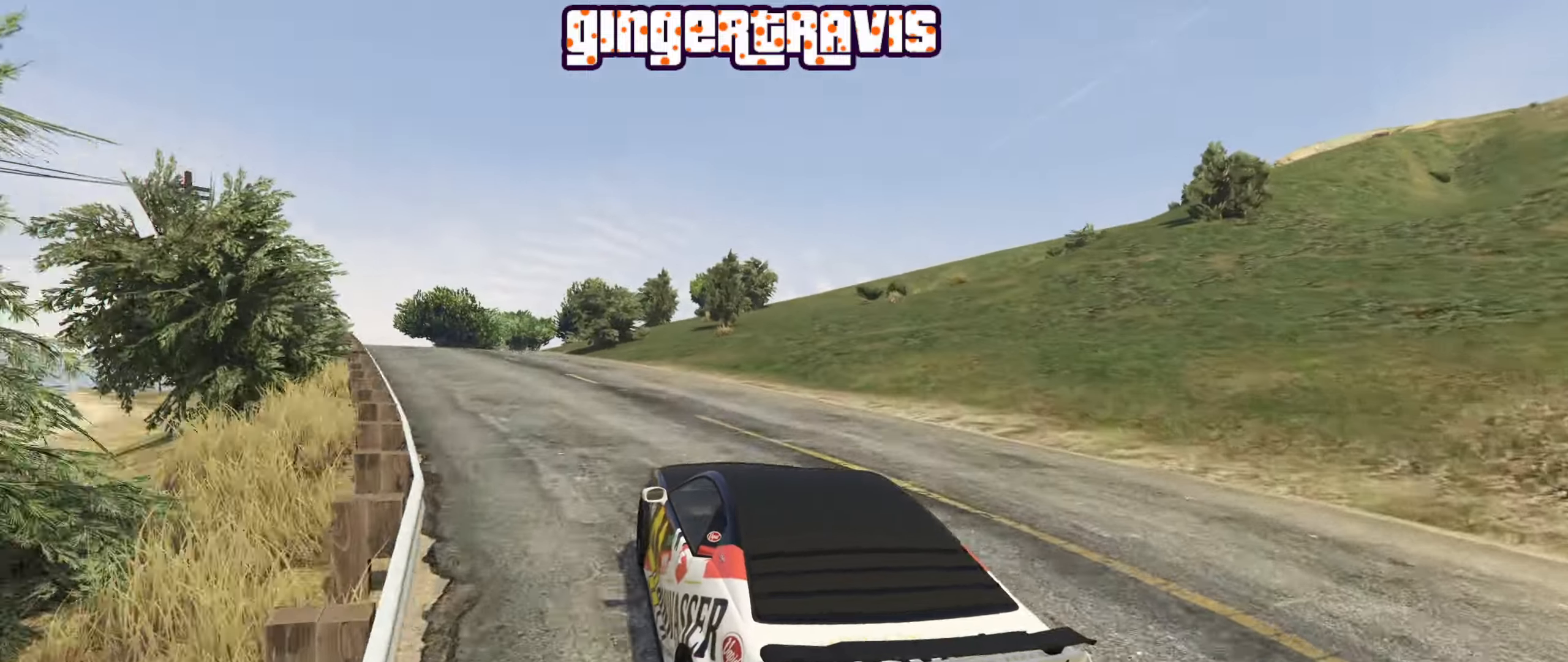
{"buttons": ["R2"], "left_stick": "center", "right_stick": "center", "events": [[66, "left_stick", "right"], [150, "left_stick", "center"], [233, "left_stick", "down-left"], [483, "left_stick", "center"]]}
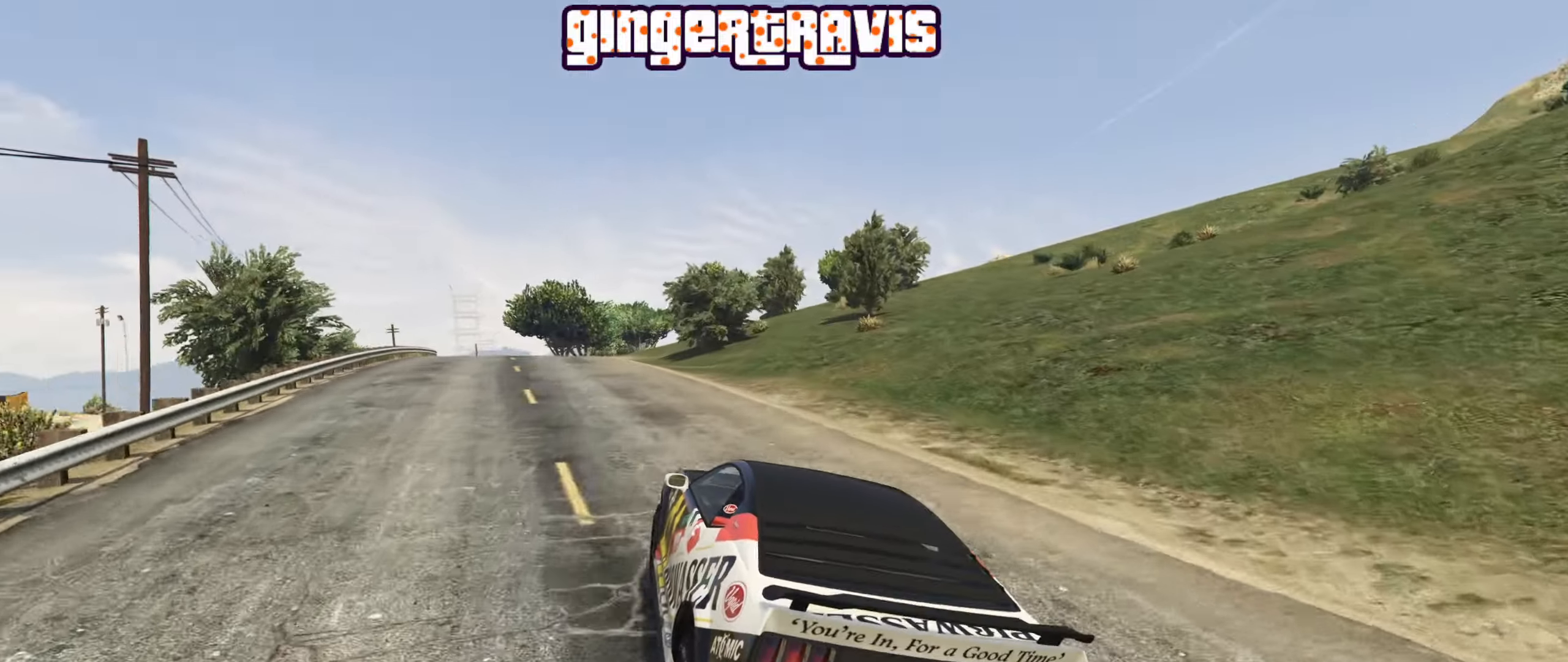
{"buttons": ["R2"], "left_stick": "left", "right_stick": "center", "events": [[383, "left_stick", "left"]]}